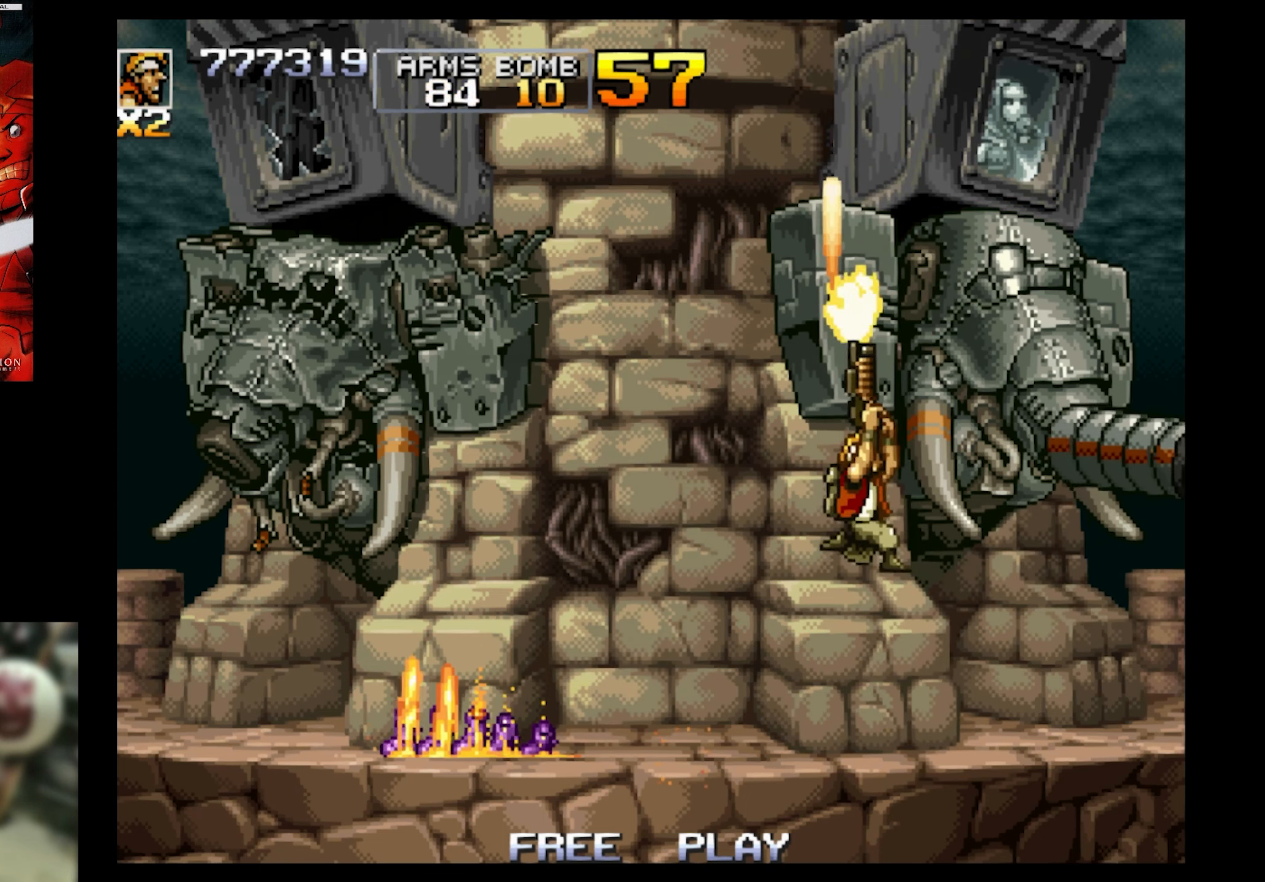
Gameplay with a controller (PlayStation layout); each line is a JSON object with the inputs held at the frame after it. "events" lists button and stick changes between this image and that frame as [ms after this image, input, new state], when the widget could be followed in between. Not read: L3 R3 left_stick right_stick.
{"buttons": ["SQUARE", "DPAD_UP"], "events": [[50, "DPAD_RIGHT", "up"]]}
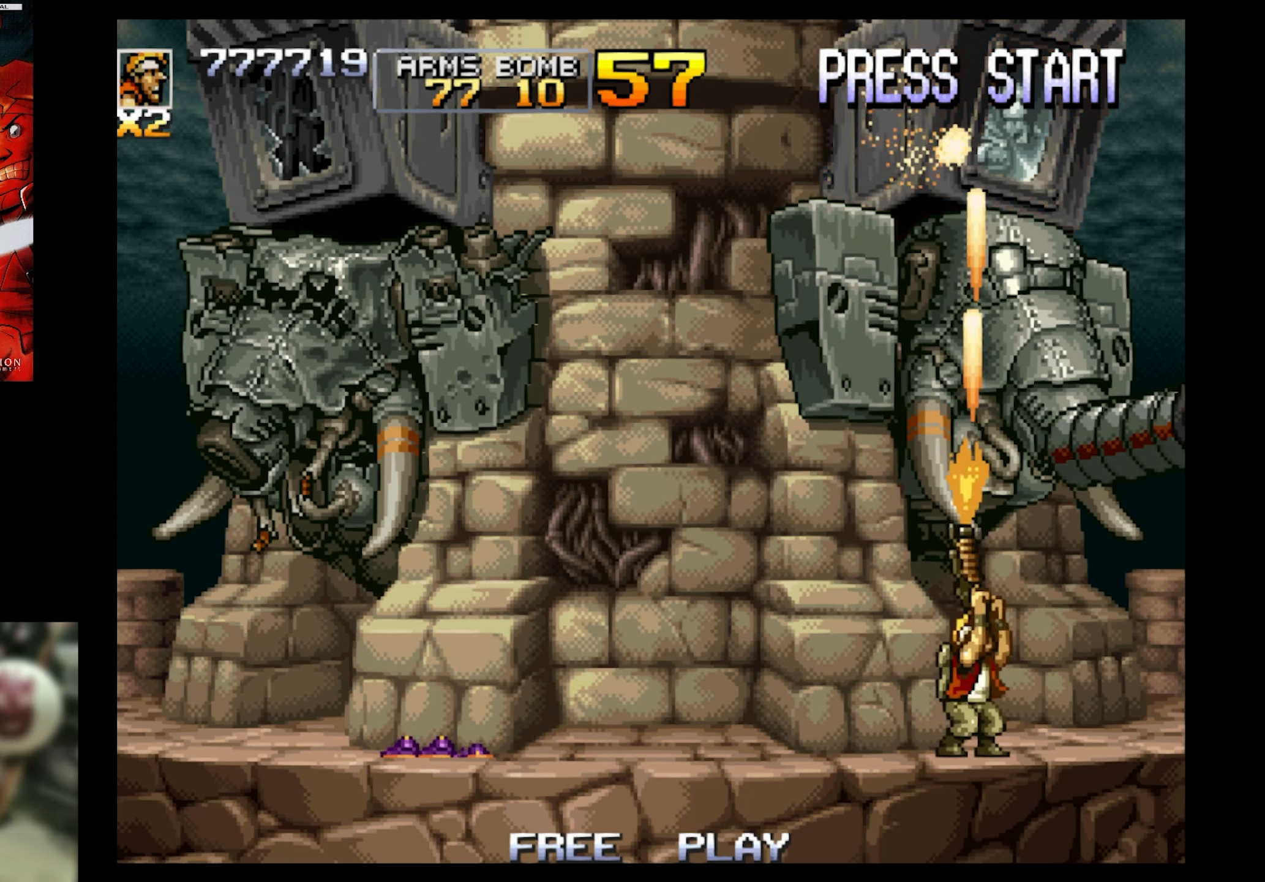
{"buttons": ["SQUARE", "DPAD_UP"], "events": [[150, "DPAD_LEFT", "down"], [317, "DPAD_LEFT", "up"]]}
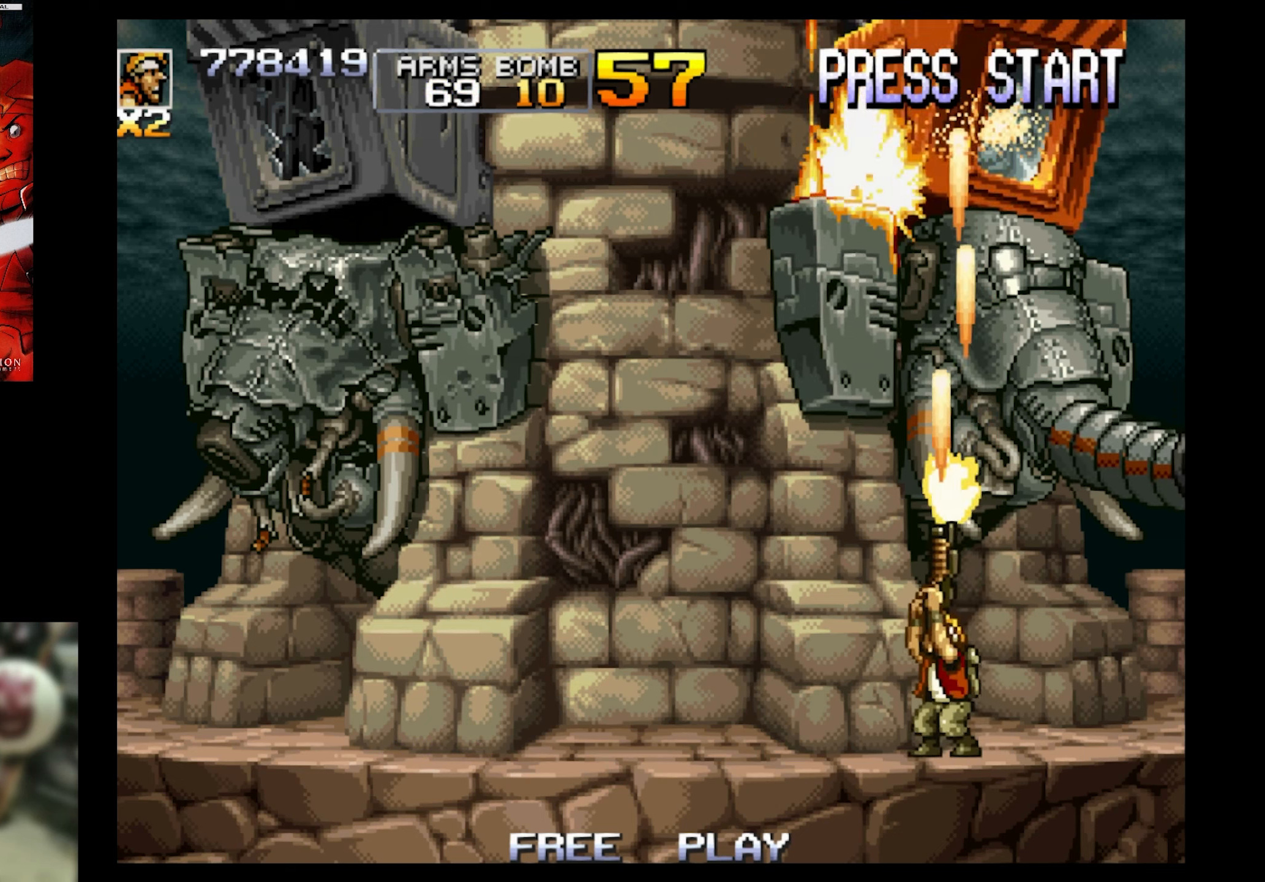
{"buttons": ["SQUARE", "DPAD_UP"], "events": []}
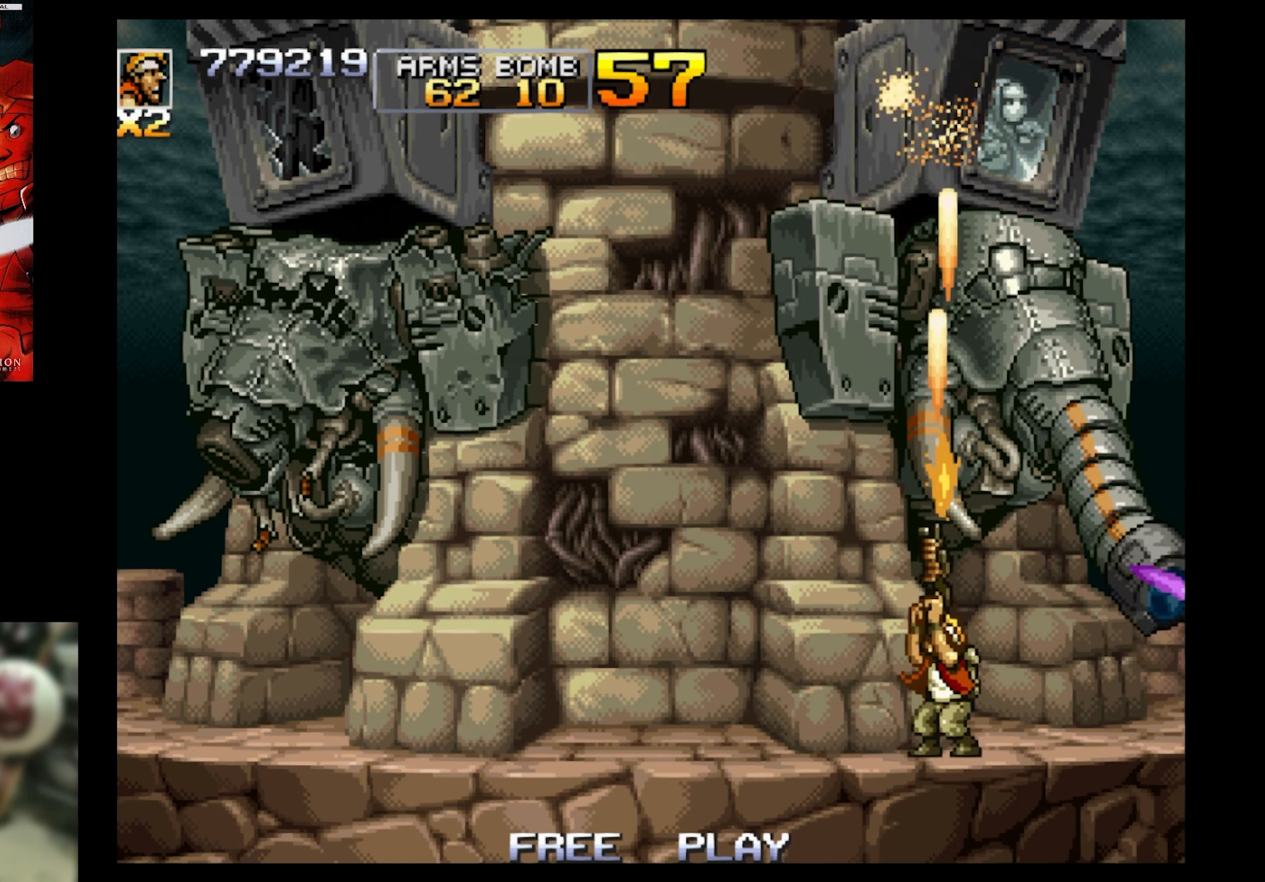
{"buttons": ["DPAD_LEFT"], "events": [[67, "DPAD_LEFT", "down"], [200, "CROSS", "down"], [350, "CROSS", "up"], [350, "DPAD_UP", "up"], [417, "SQUARE", "up"]]}
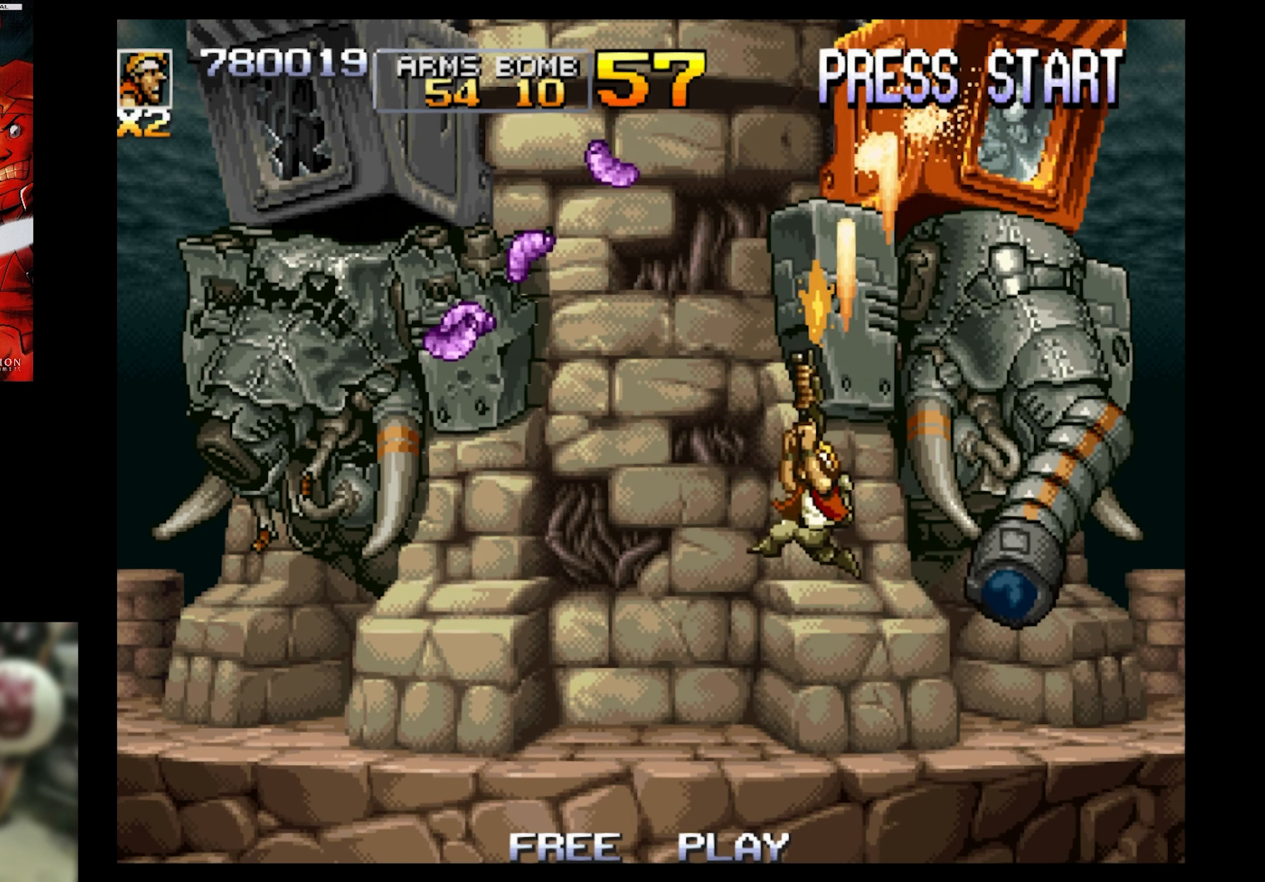
{"buttons": ["DPAD_LEFT"], "events": []}
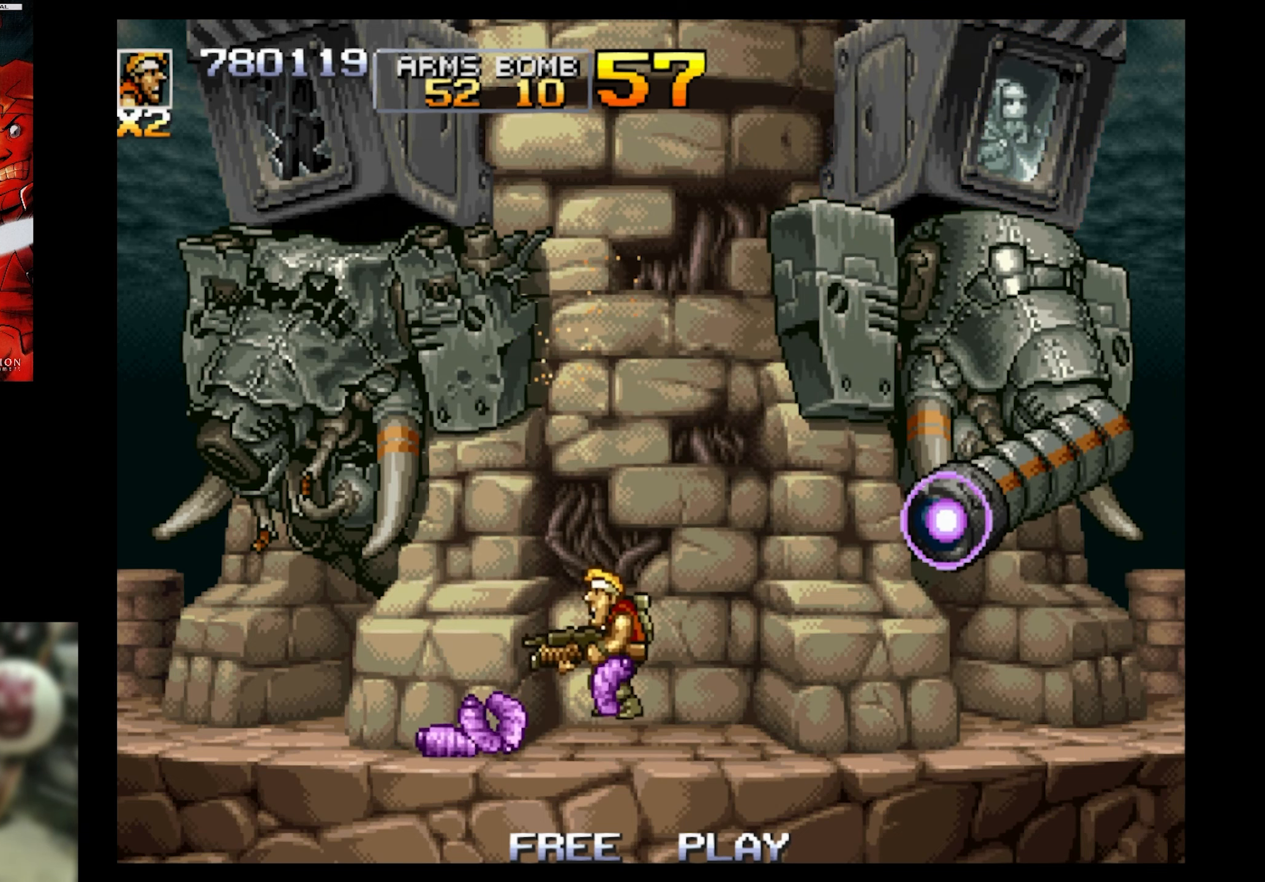
{"buttons": [], "events": [[133, "DPAD_LEFT", "up"]]}
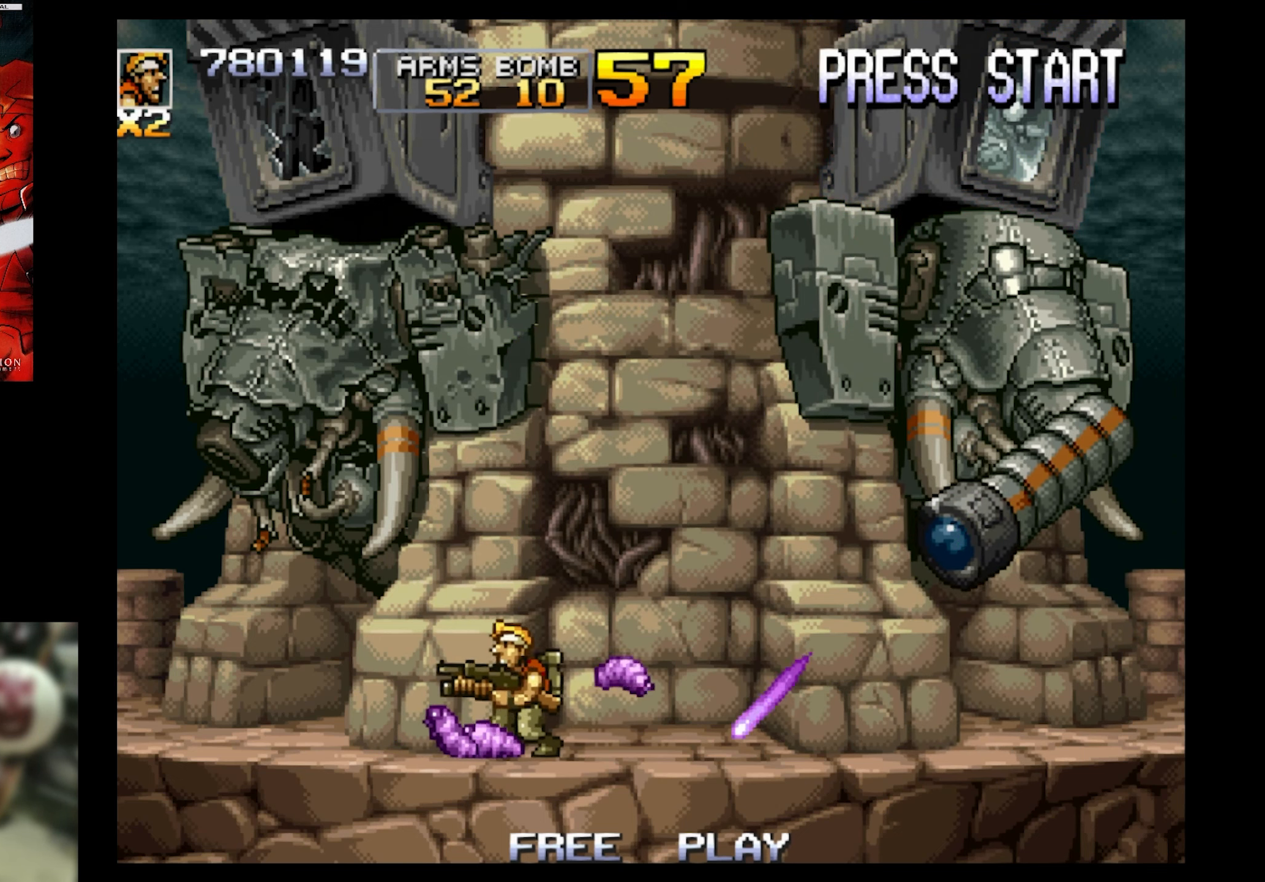
{"buttons": ["SQUARE"], "events": [[100, "DPAD_RIGHT", "down"], [383, "SQUARE", "down"], [450, "DPAD_RIGHT", "up"]]}
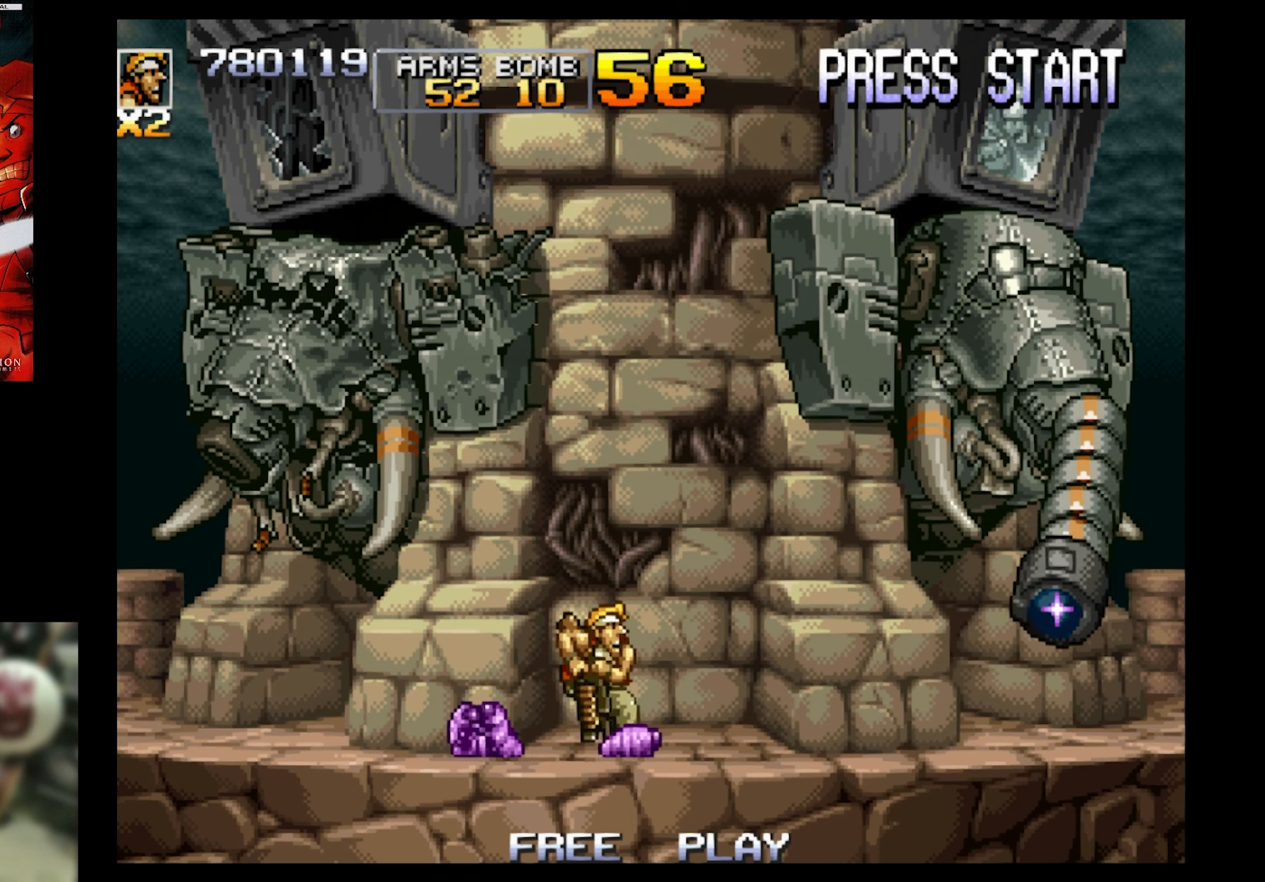
{"buttons": ["SQUARE", "DPAD_RIGHT"], "events": [[17, "DPAD_LEFT", "down"], [267, "DPAD_LEFT", "up"], [450, "DPAD_RIGHT", "down"]]}
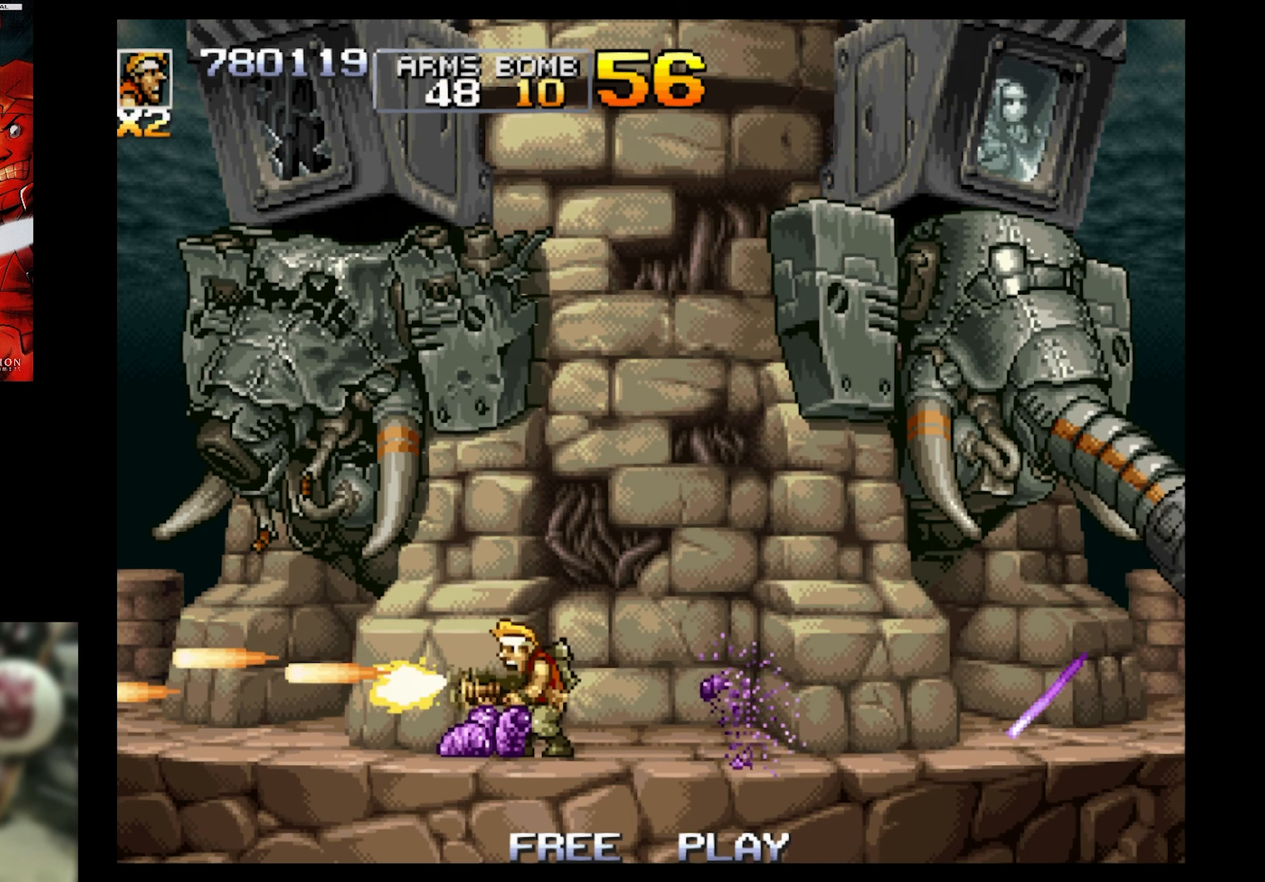
{"buttons": ["DPAD_RIGHT"], "events": [[67, "SQUARE", "up"]]}
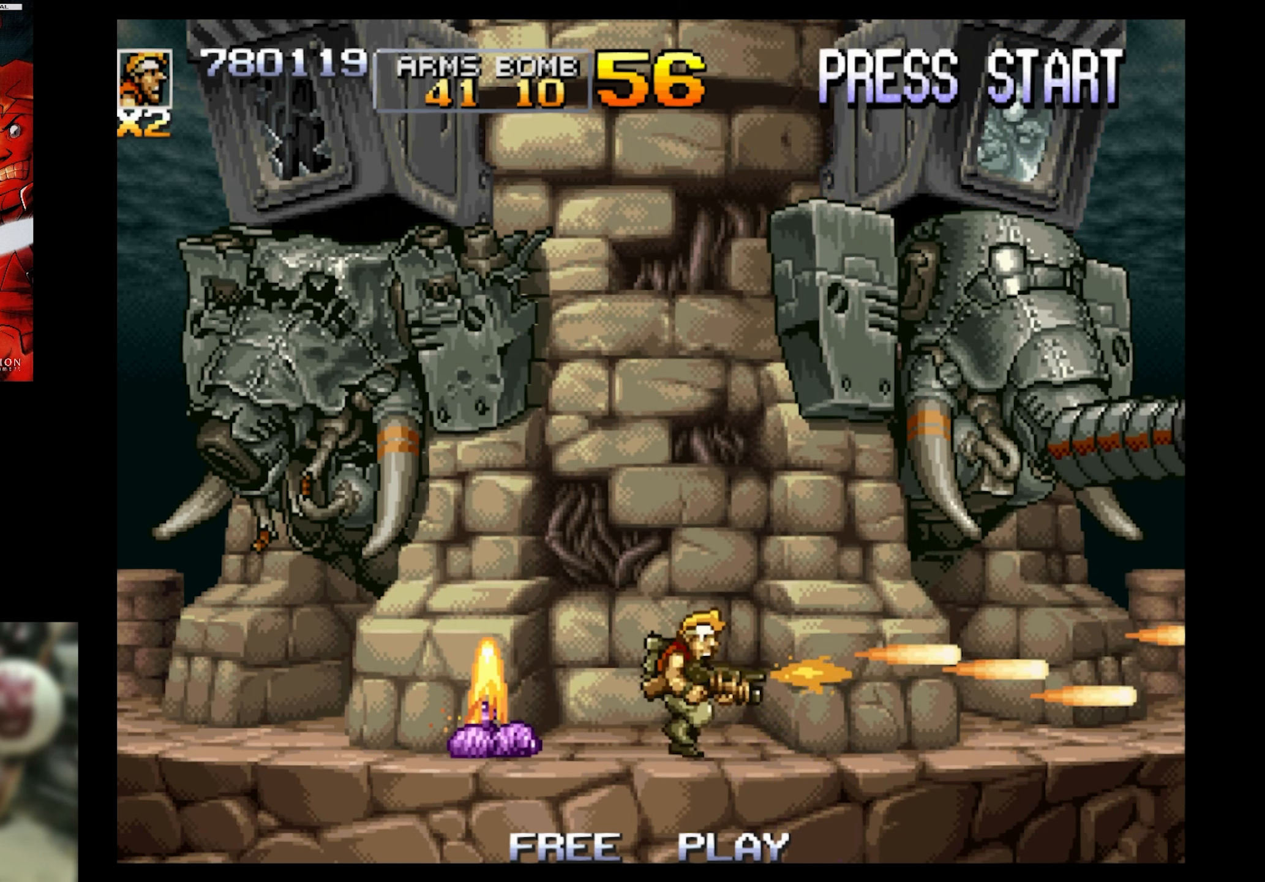
{"buttons": ["SQUARE", "DPAD_UP", "DPAD_RIGHT"], "events": [[83, "DPAD_UP", "down"], [333, "SQUARE", "down"]]}
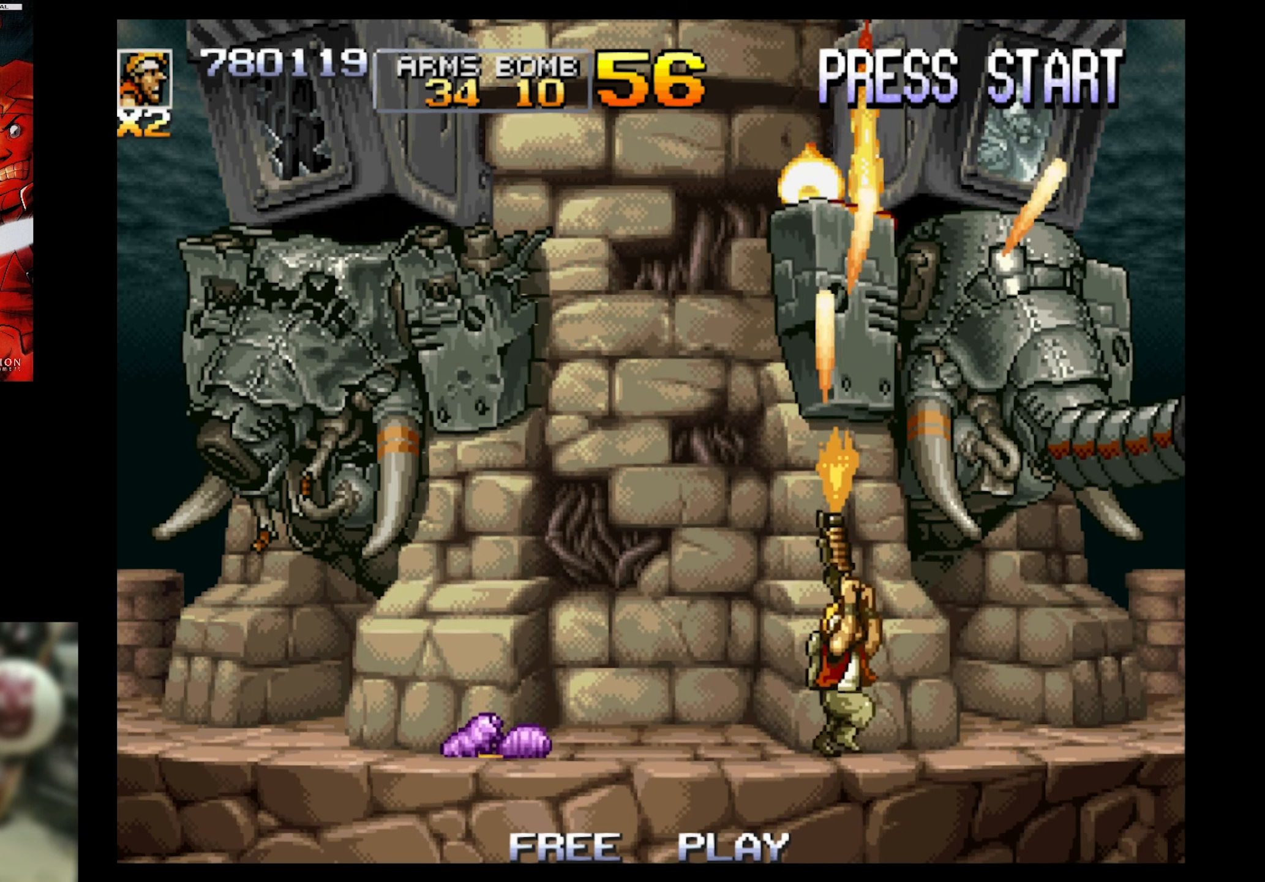
{"buttons": ["SQUARE", "DPAD_UP"], "events": [[233, "DPAD_RIGHT", "up"], [300, "DPAD_LEFT", "down"], [350, "DPAD_LEFT", "up"]]}
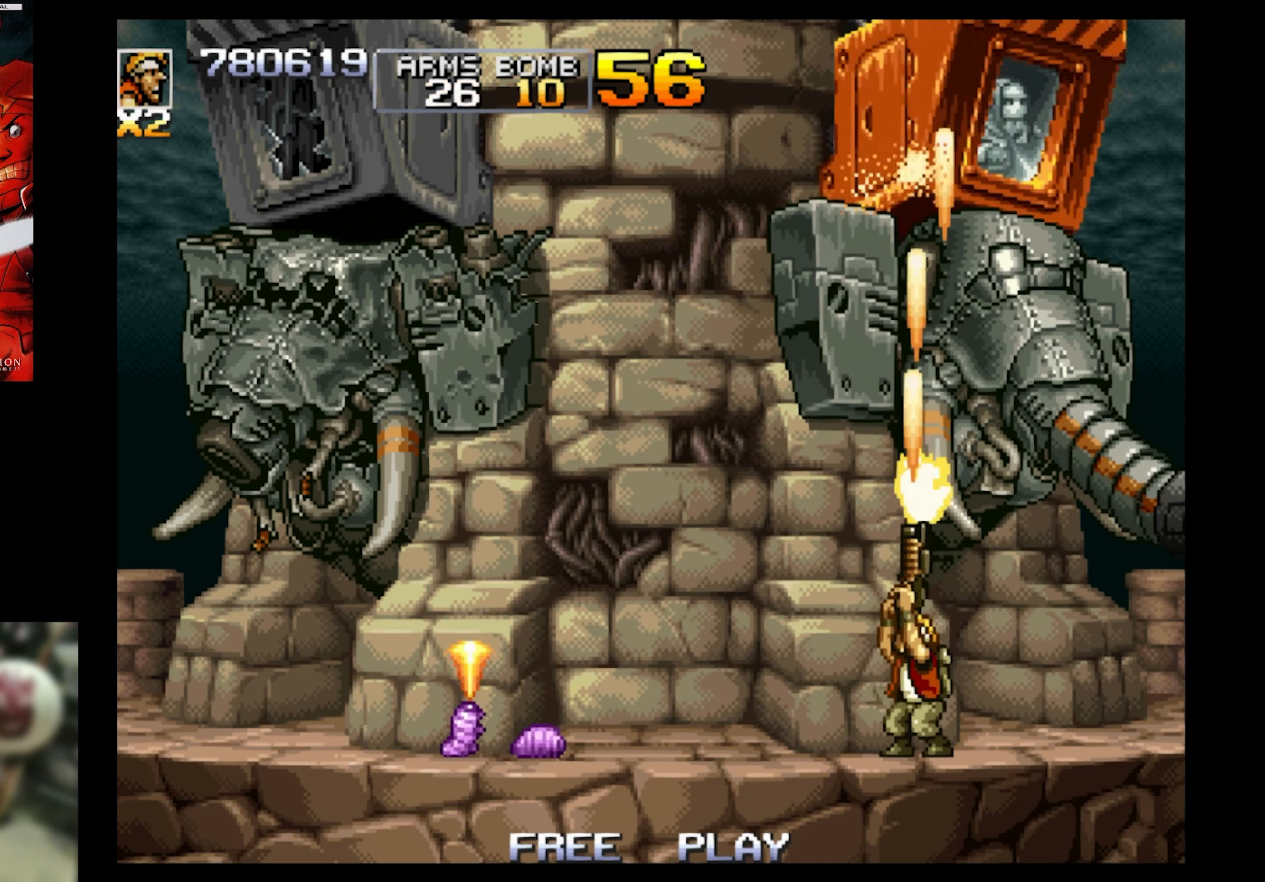
{"buttons": ["CROSS", "SQUARE", "DPAD_UP", "DPAD_LEFT"], "events": [[283, "DPAD_LEFT", "down"], [333, "CROSS", "down"]]}
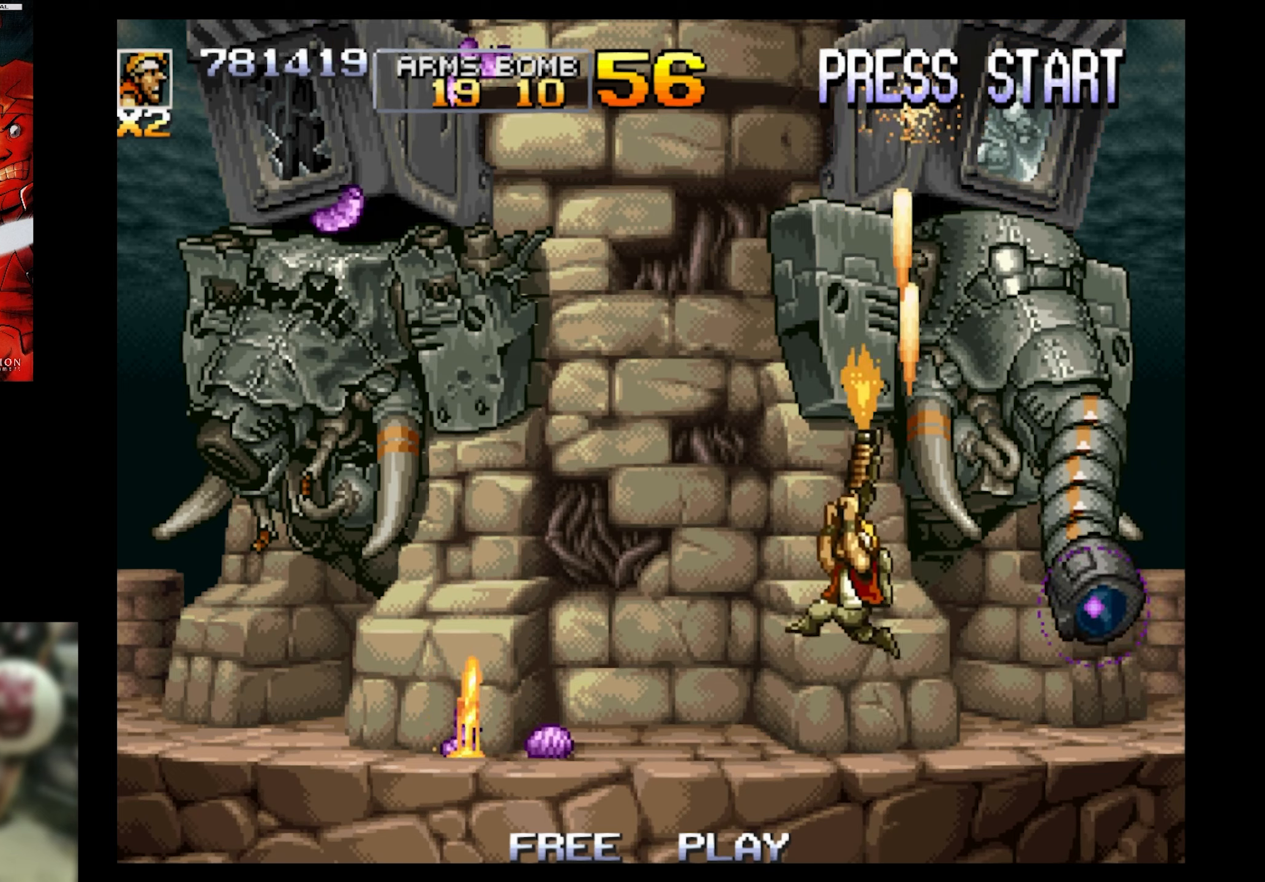
{"buttons": [], "events": [[34, "CROSS", "up"], [334, "DPAD_LEFT", "up"], [334, "DPAD_UP", "up"], [384, "SQUARE", "up"]]}
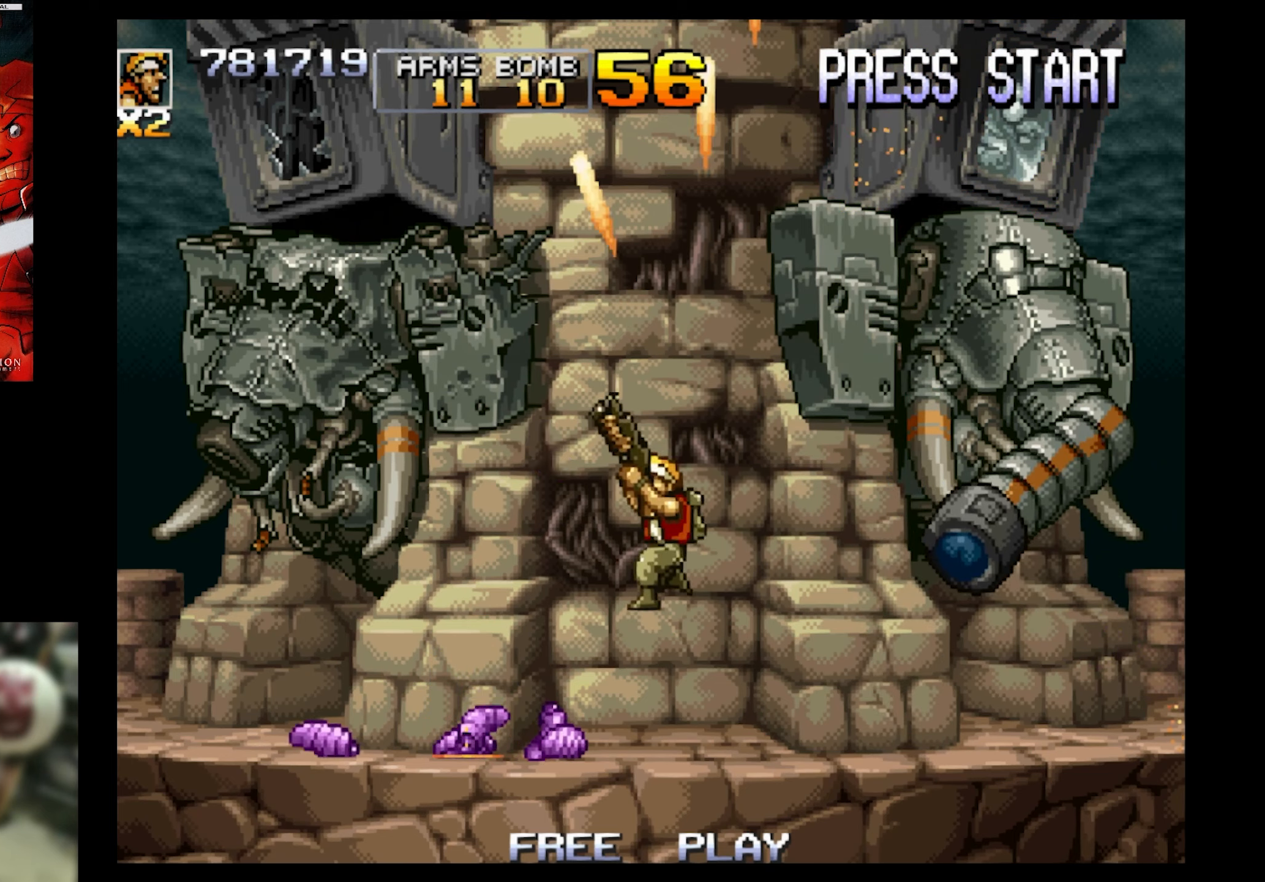
{"buttons": ["SQUARE", "DPAD_UP", "DPAD_RIGHT"], "events": [[100, "DPAD_RIGHT", "down"], [100, "SQUARE", "down"], [200, "DPAD_LEFT", "down"], [200, "DPAD_RIGHT", "up"], [484, "DPAD_LEFT", "up"], [484, "DPAD_RIGHT", "down"], [484, "DPAD_UP", "down"]]}
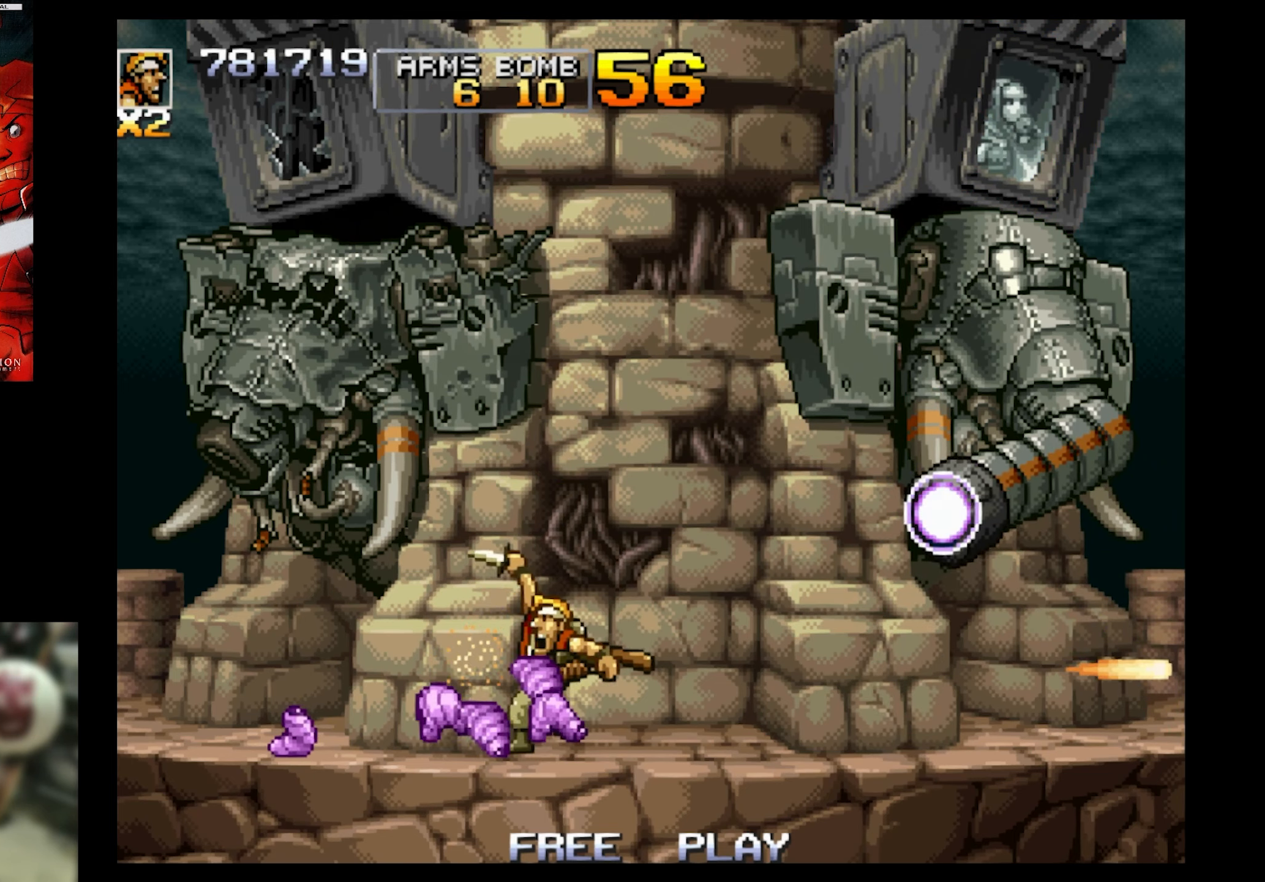
{"buttons": ["SQUARE", "DPAD_DOWN", "DPAD_LEFT"], "events": [[100, "CROSS", "down"], [100, "DPAD_UP", "up"], [267, "CROSS", "up"], [267, "DPAD_DOWN", "down"], [334, "DPAD_RIGHT", "up"], [384, "DPAD_LEFT", "down"]]}
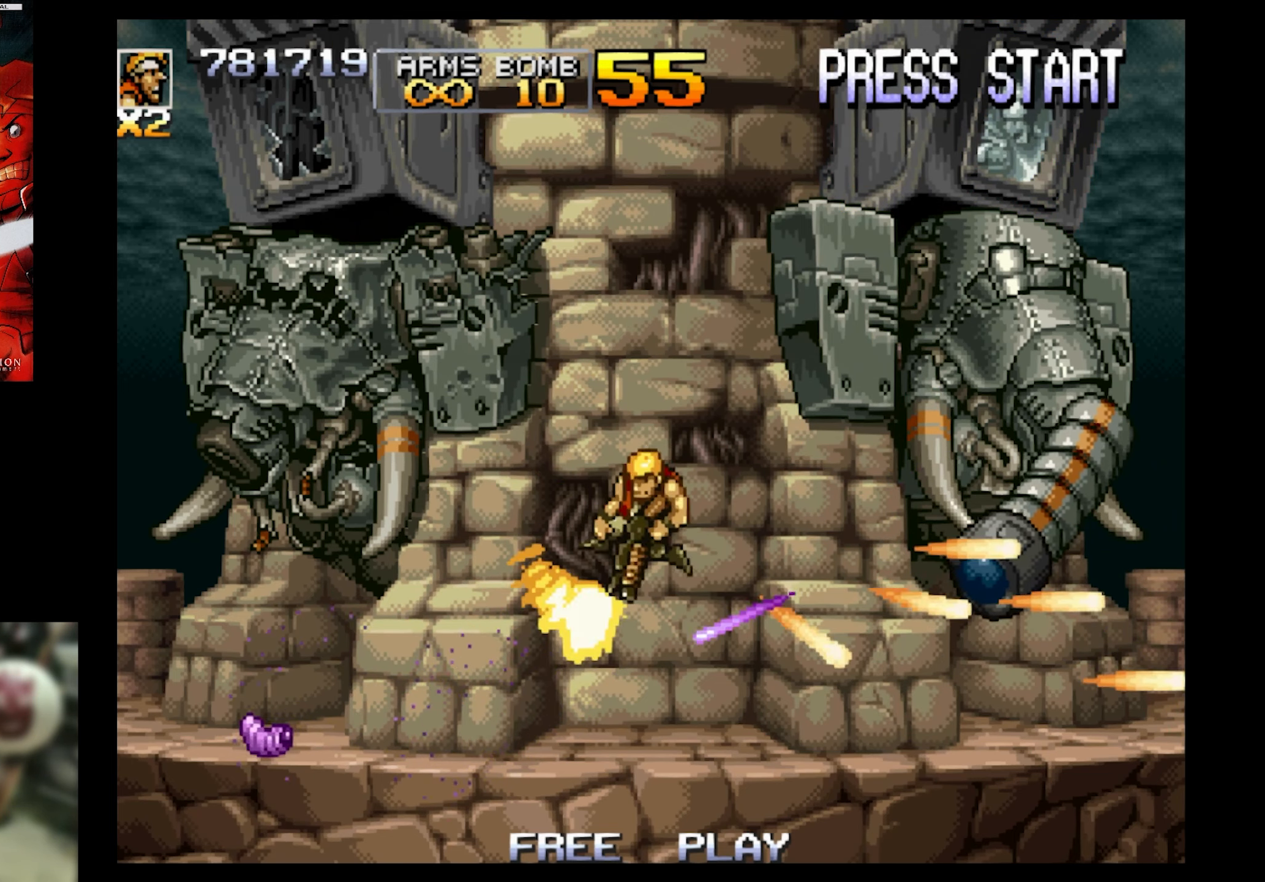
{"buttons": ["DPAD_RIGHT"], "events": [[50, "DPAD_DOWN", "up"], [50, "SQUARE", "up"], [100, "DPAD_LEFT", "up"], [100, "DPAD_RIGHT", "down"]]}
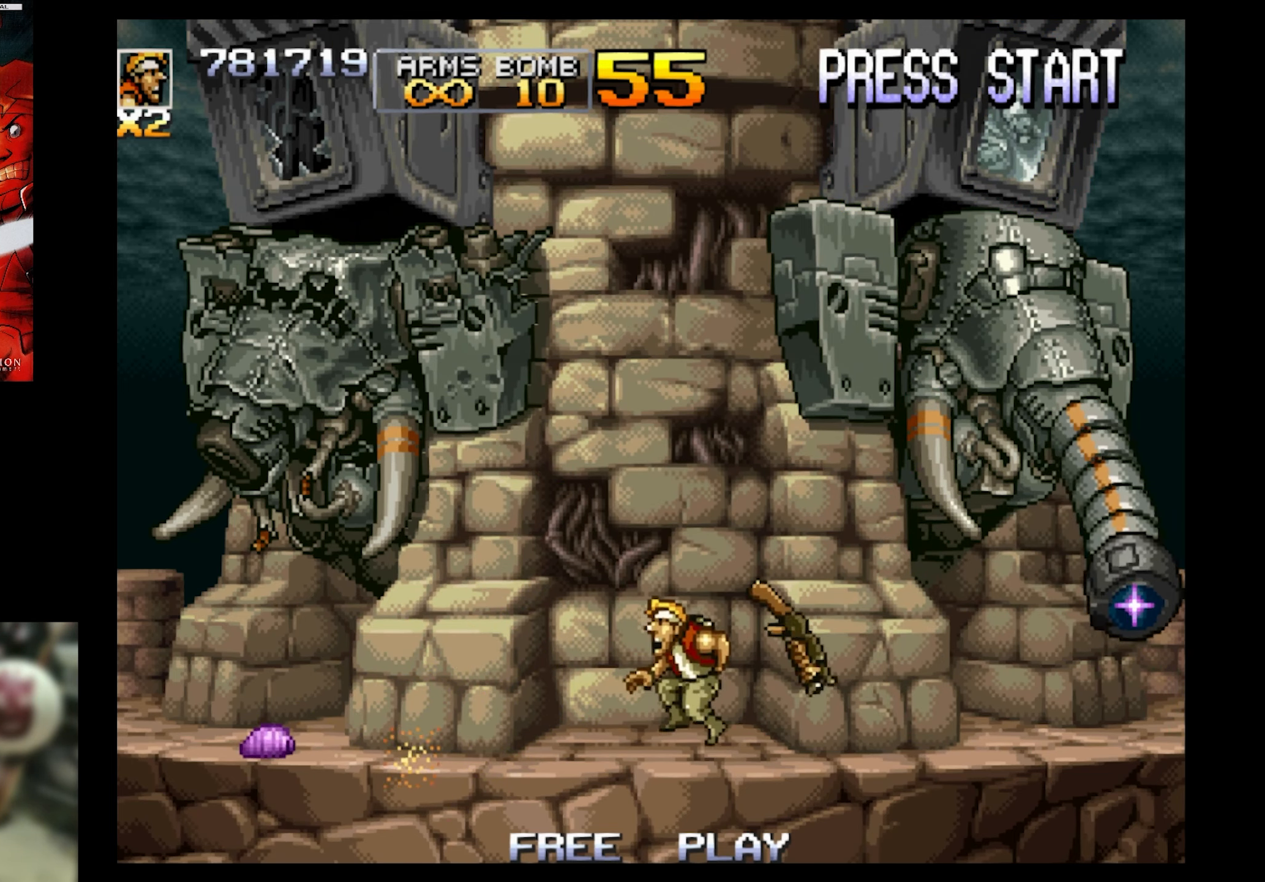
{"buttons": ["SQUARE", "DPAD_UP", "DPAD_RIGHT"], "events": [[250, "DPAD_UP", "down"], [317, "SQUARE", "down"]]}
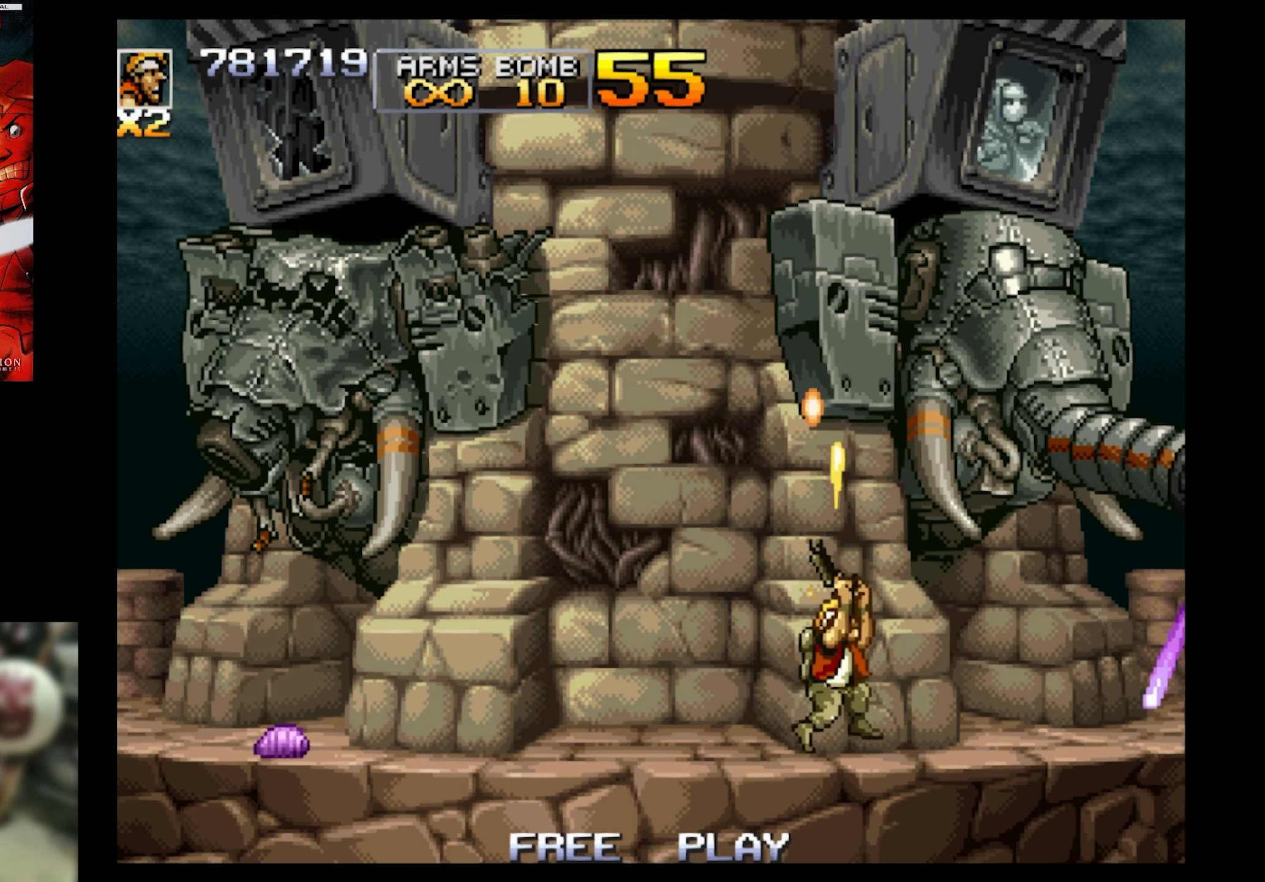
{"buttons": ["SQUARE", "DPAD_UP"], "events": [[250, "DPAD_RIGHT", "up"]]}
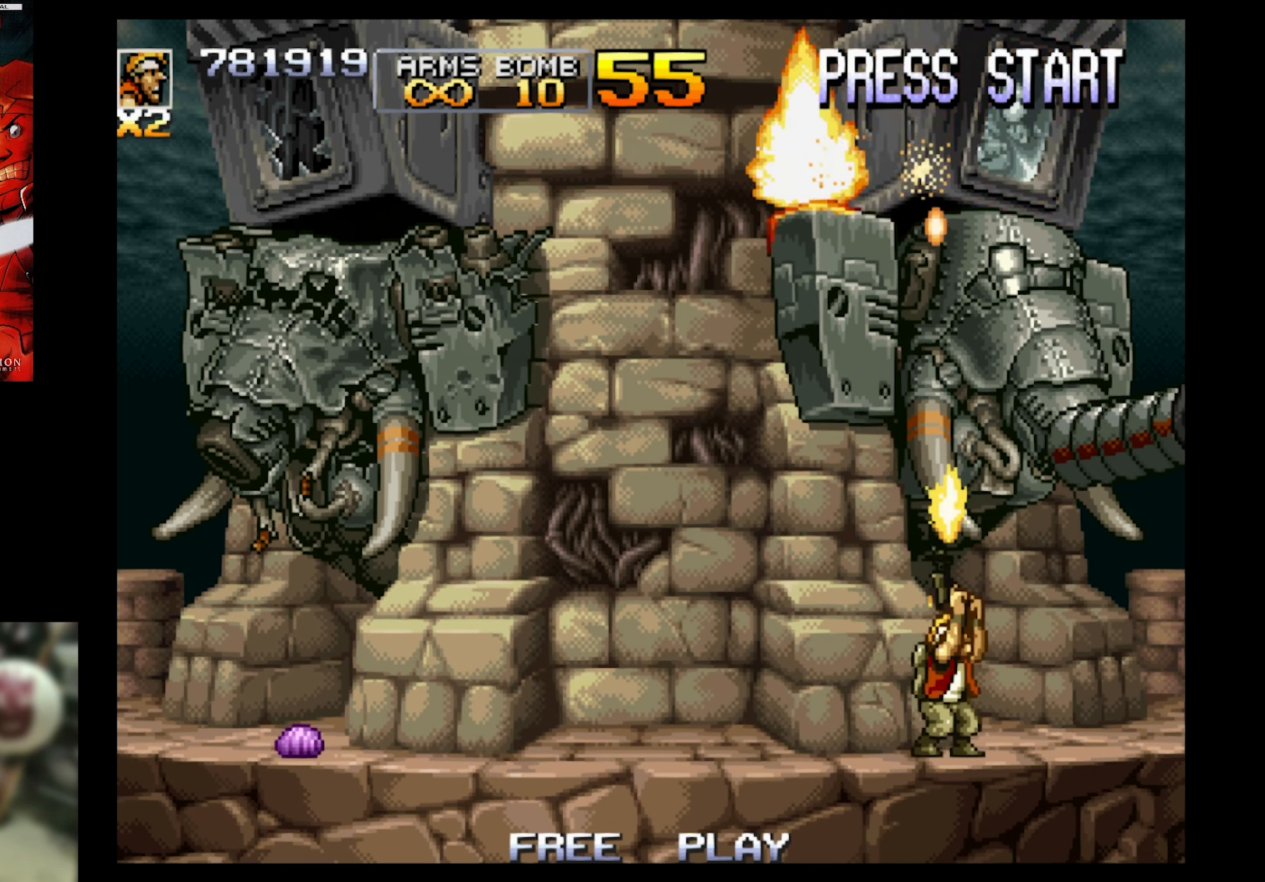
{"buttons": ["SQUARE", "DPAD_UP"], "events": []}
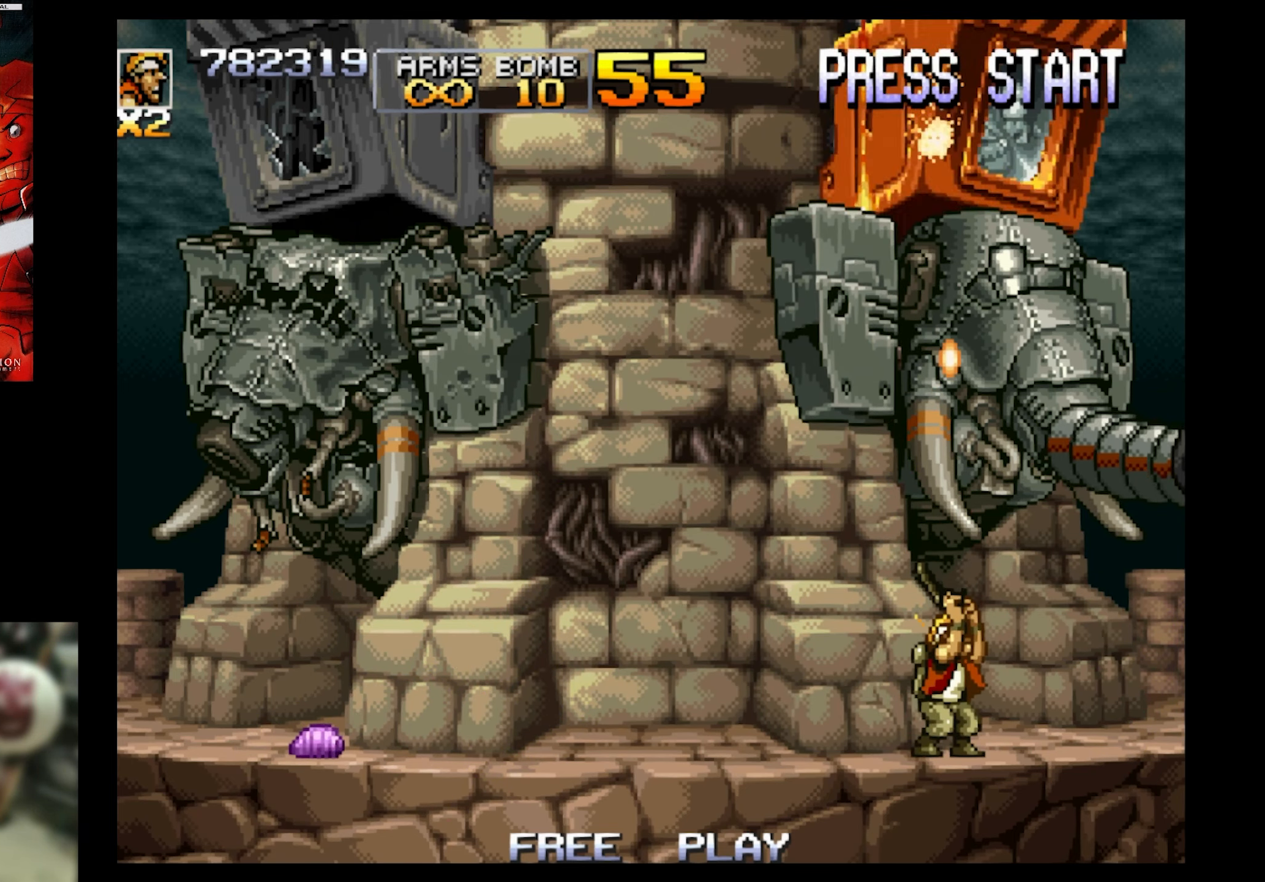
{"buttons": ["SQUARE", "DPAD_UP"], "events": []}
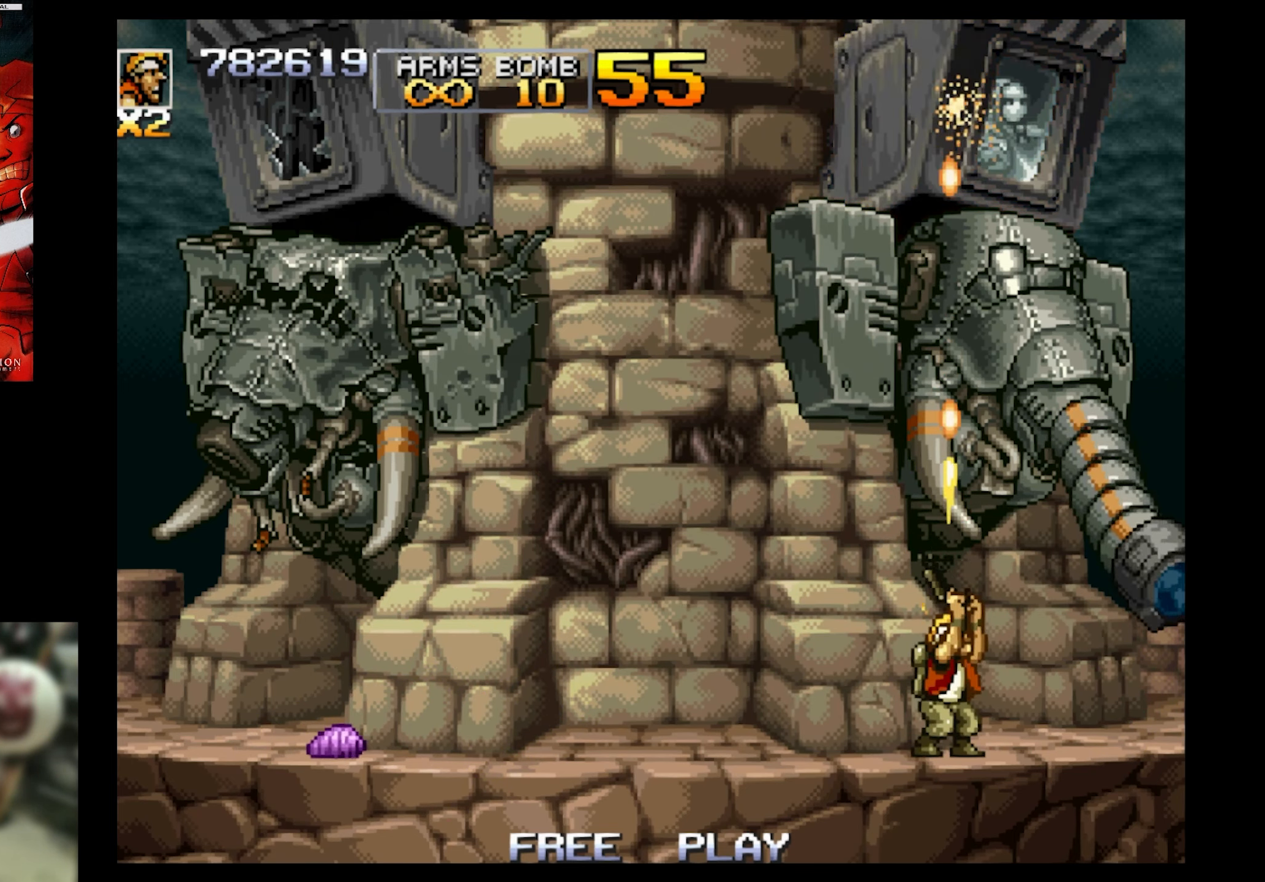
{"buttons": ["SQUARE", "DPAD_UP", "DPAD_LEFT"], "events": [[84, "DPAD_LEFT", "down"], [134, "CROSS", "down"], [300, "CROSS", "up"]]}
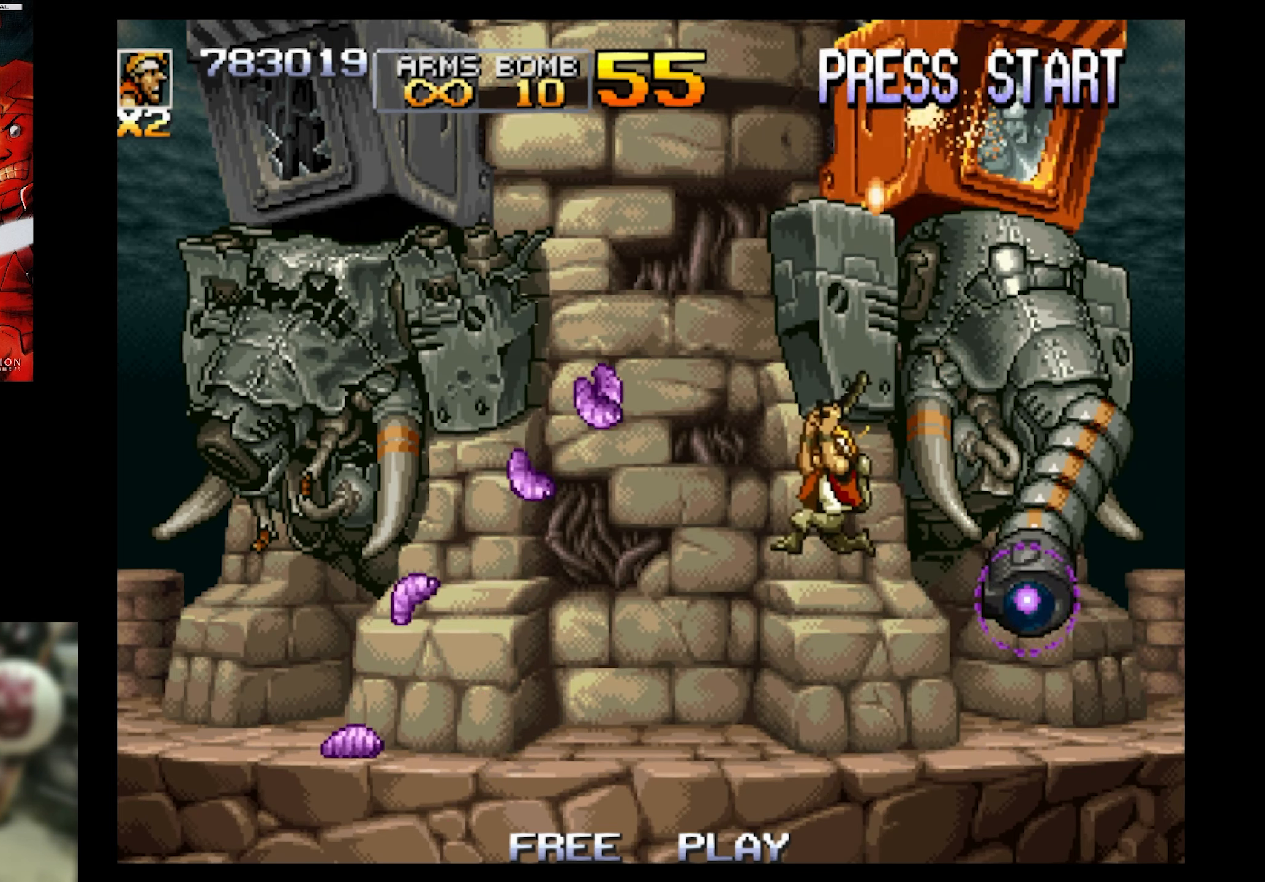
{"buttons": ["SQUARE", "DPAD_LEFT"], "events": [[267, "DPAD_UP", "up"]]}
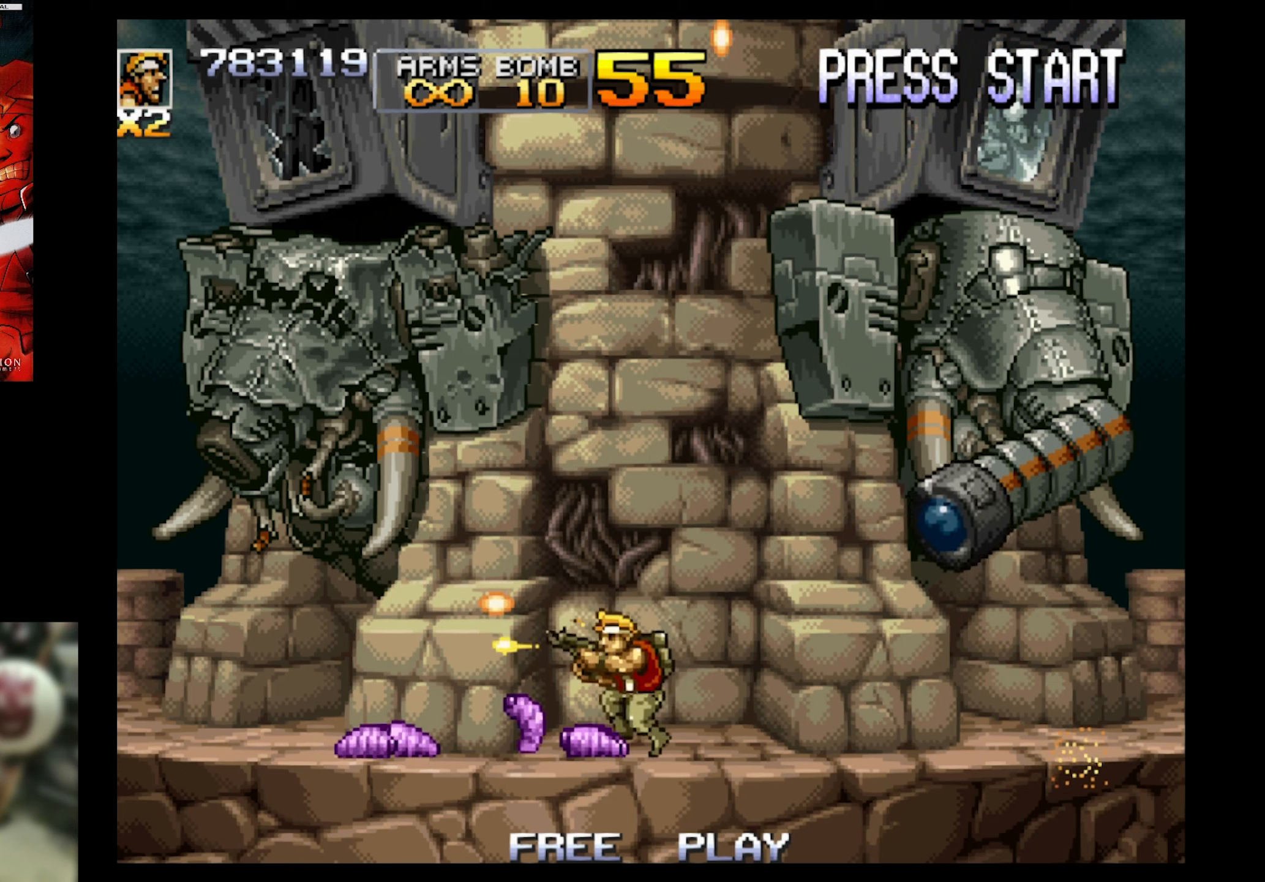
{"buttons": ["SQUARE", "DPAD_LEFT"], "events": []}
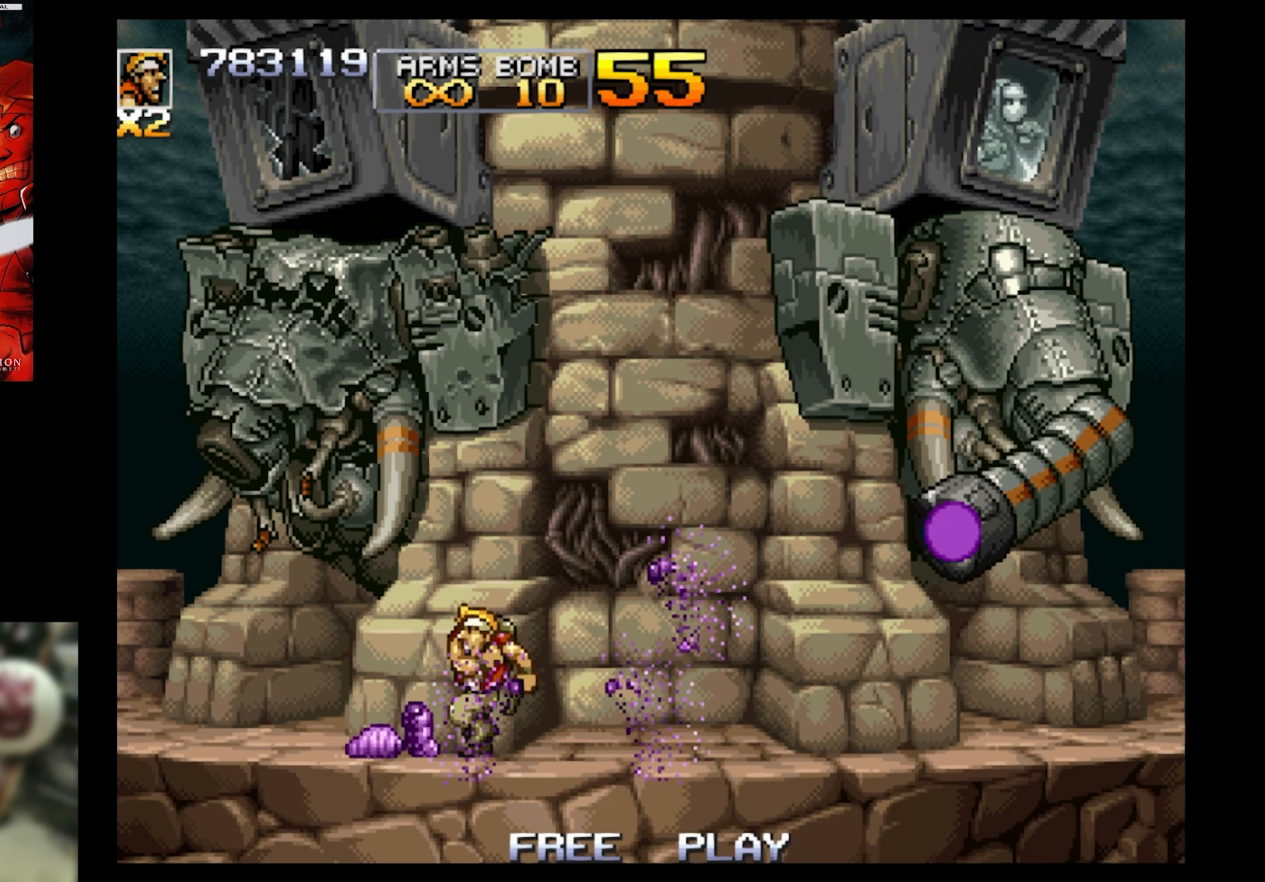
{"buttons": ["SQUARE", "DPAD_RIGHT"], "events": [[150, "DPAD_LEFT", "up"], [150, "DPAD_RIGHT", "down"]]}
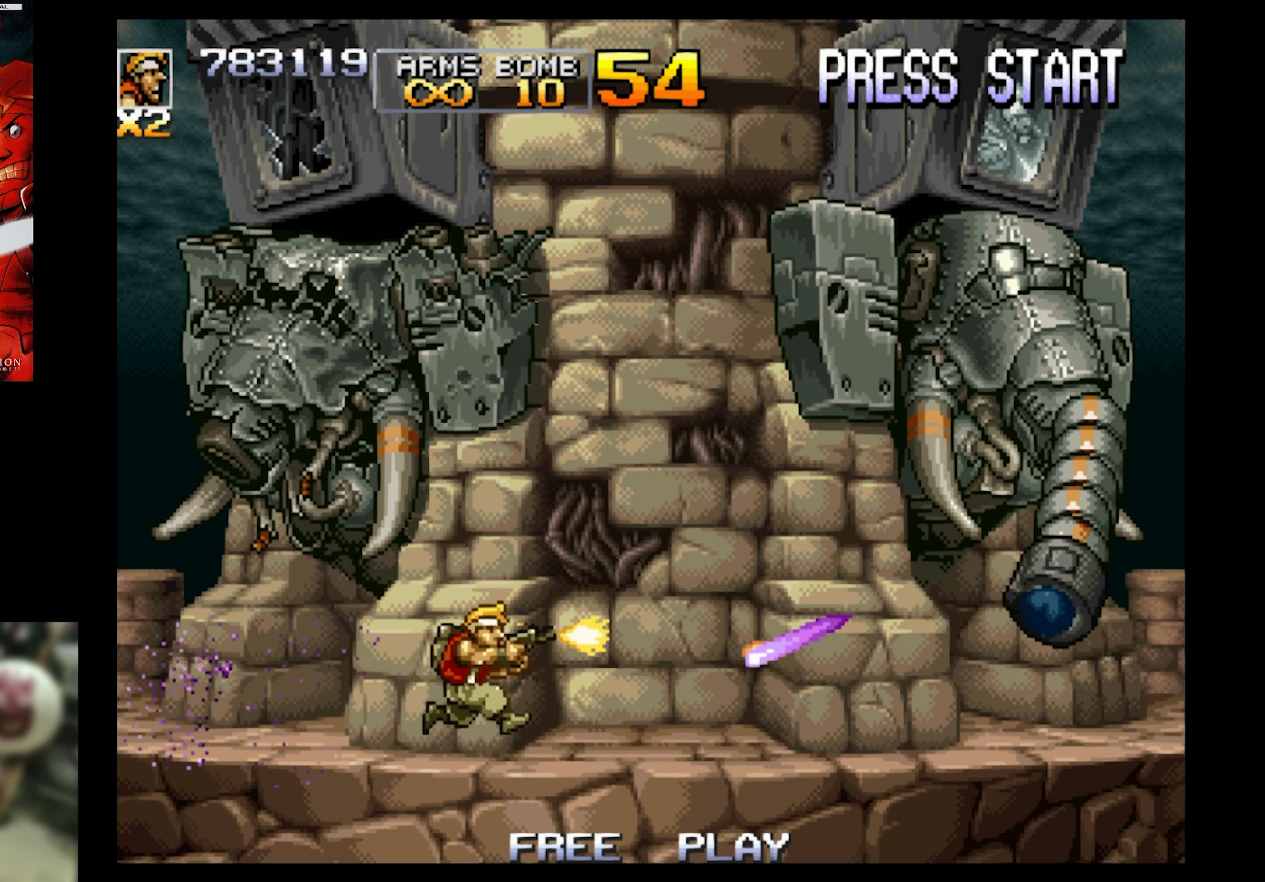
{"buttons": ["SQUARE", "DPAD_RIGHT"], "events": [[166, "CROSS", "down"], [333, "CROSS", "up"]]}
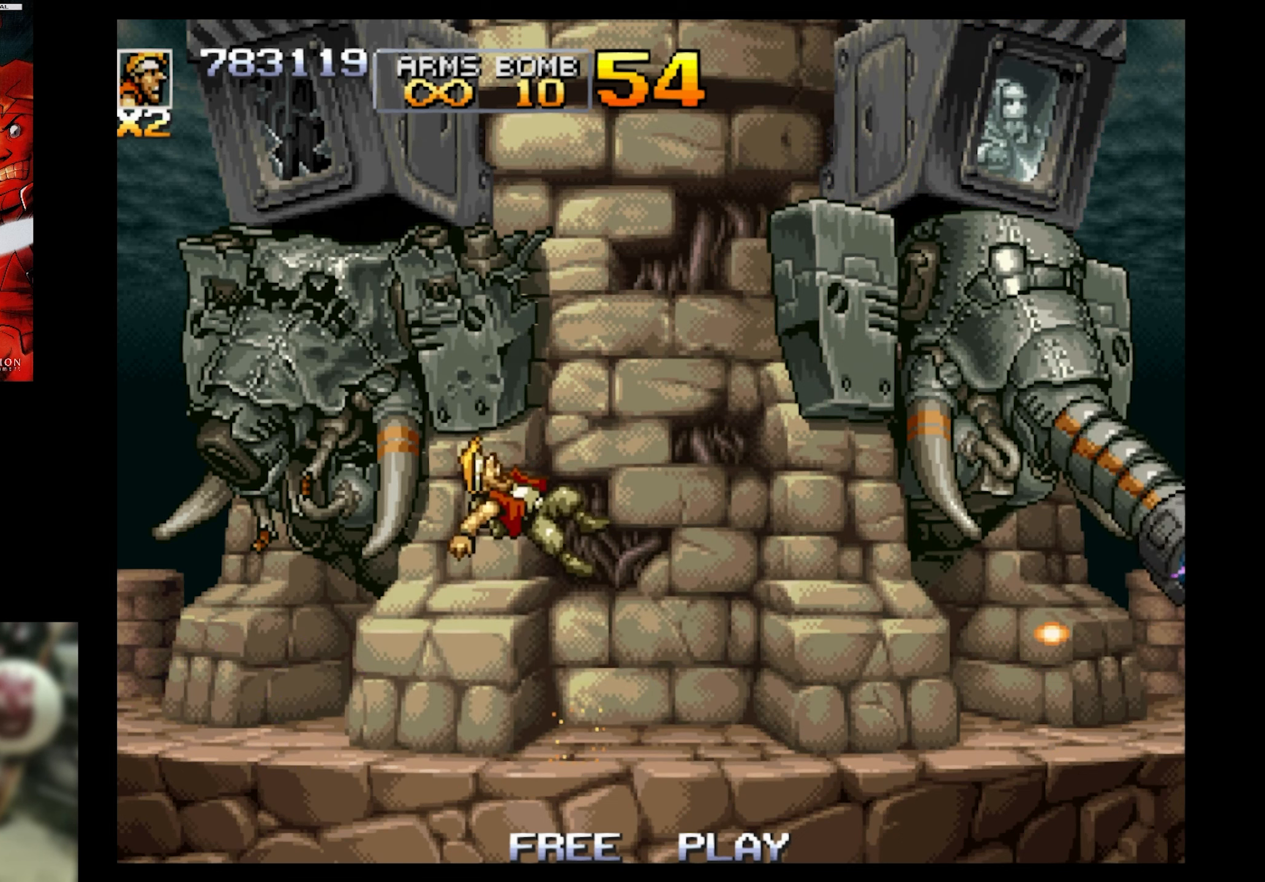
{"buttons": [], "events": [[416, "SQUARE", "up"], [450, "DPAD_RIGHT", "up"]]}
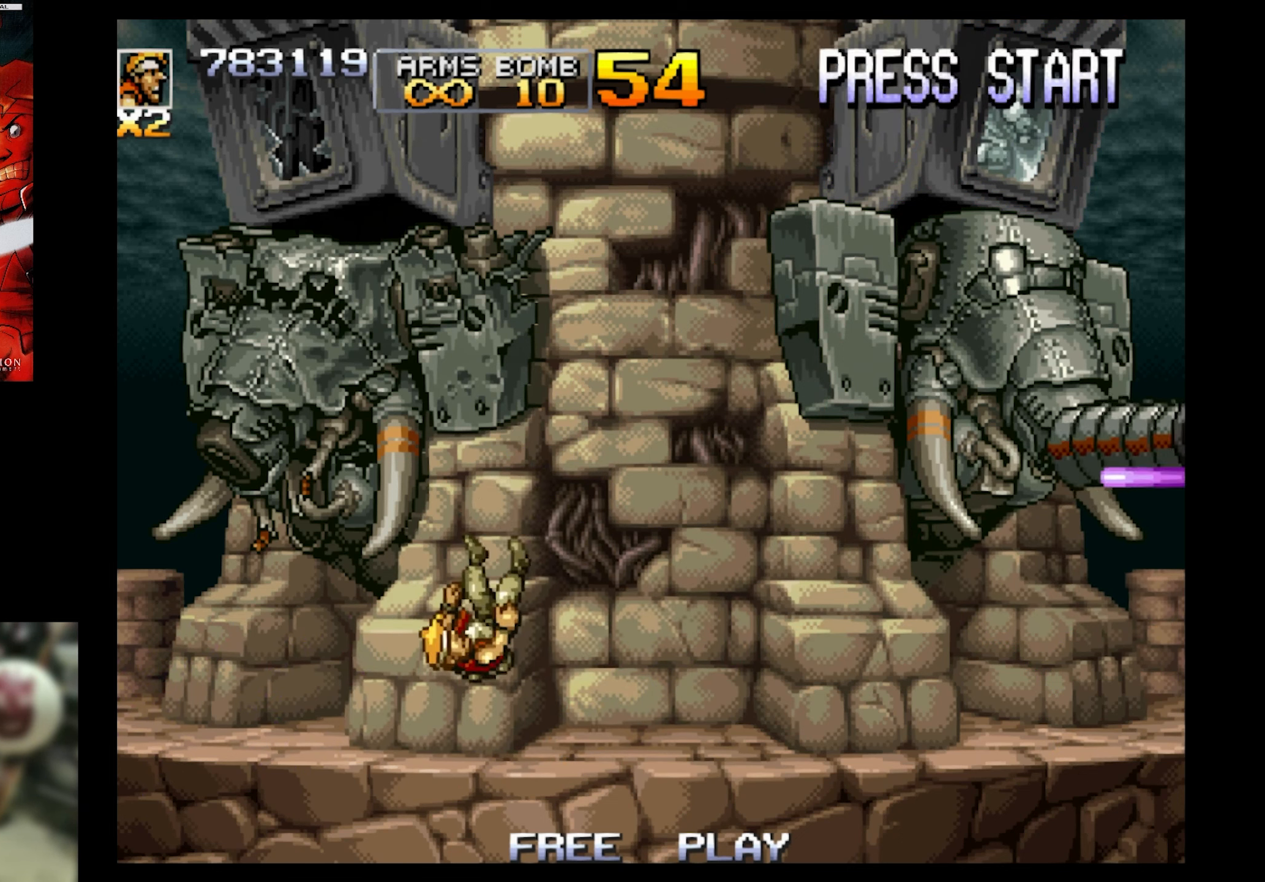
{"buttons": [], "events": [[133, "SQUARE", "down"], [233, "SQUARE", "up"], [433, "SQUARE", "down"], [500, "SQUARE", "up"]]}
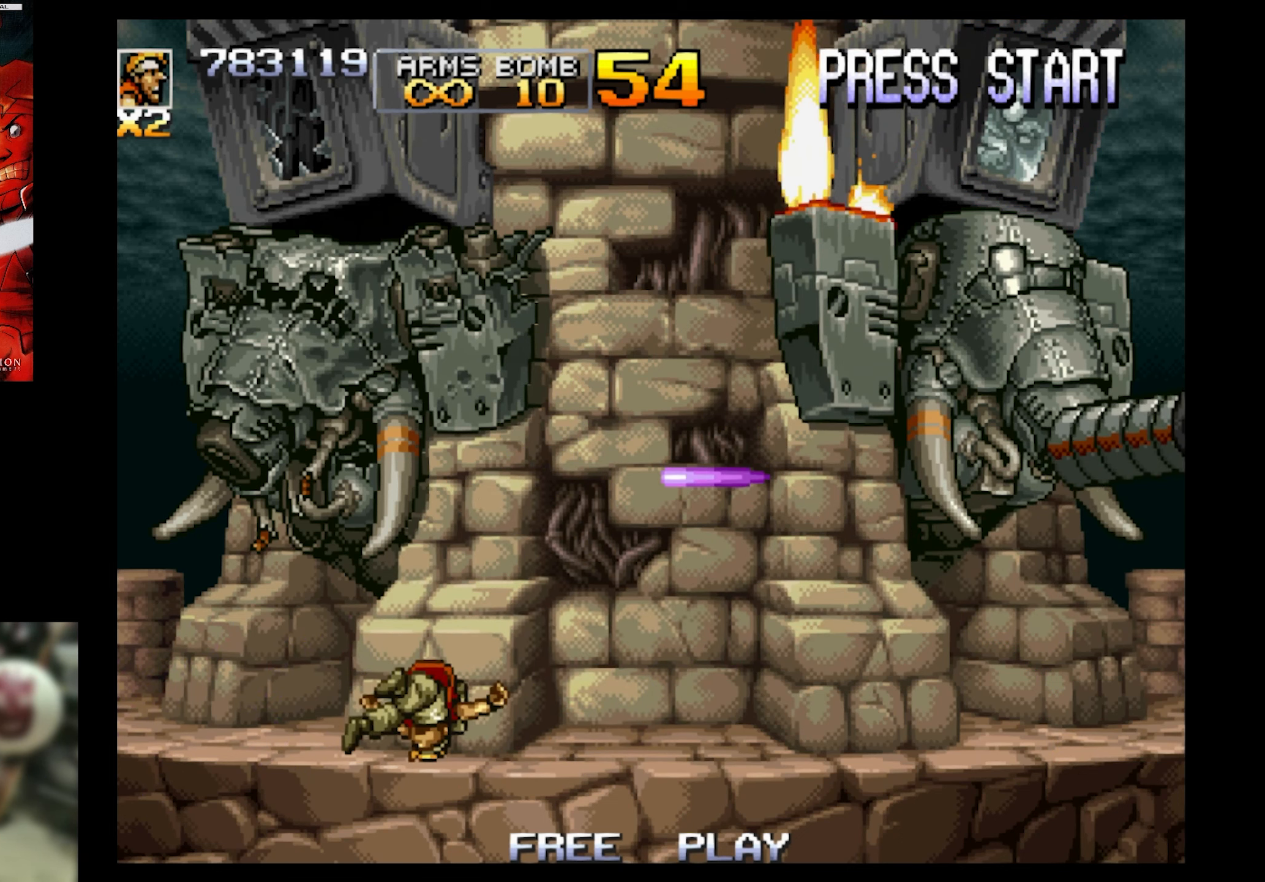
{"buttons": ["SQUARE"], "events": [[416, "SQUARE", "down"]]}
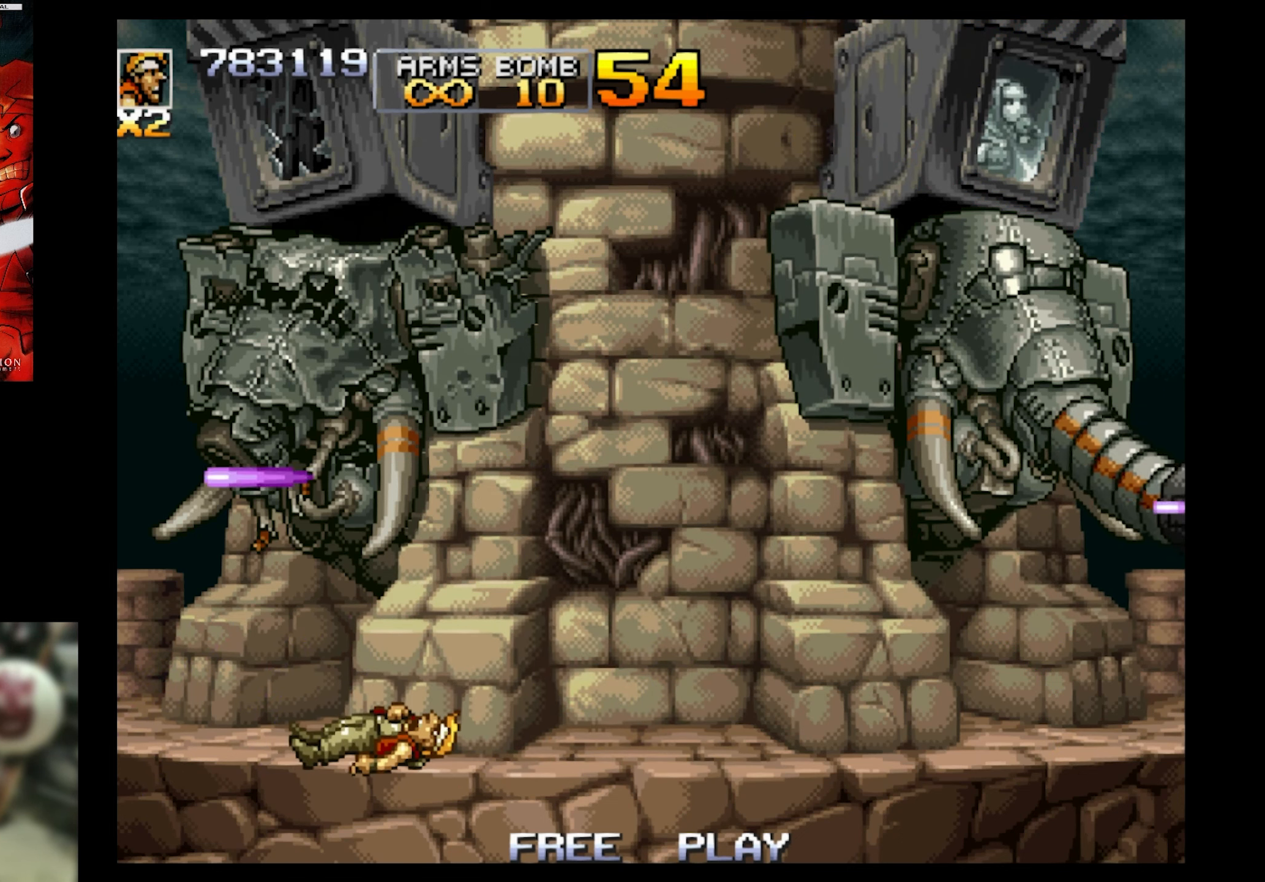
{"buttons": [], "events": [[50, "SQUARE", "up"], [233, "SQUARE", "down"], [333, "SQUARE", "up"]]}
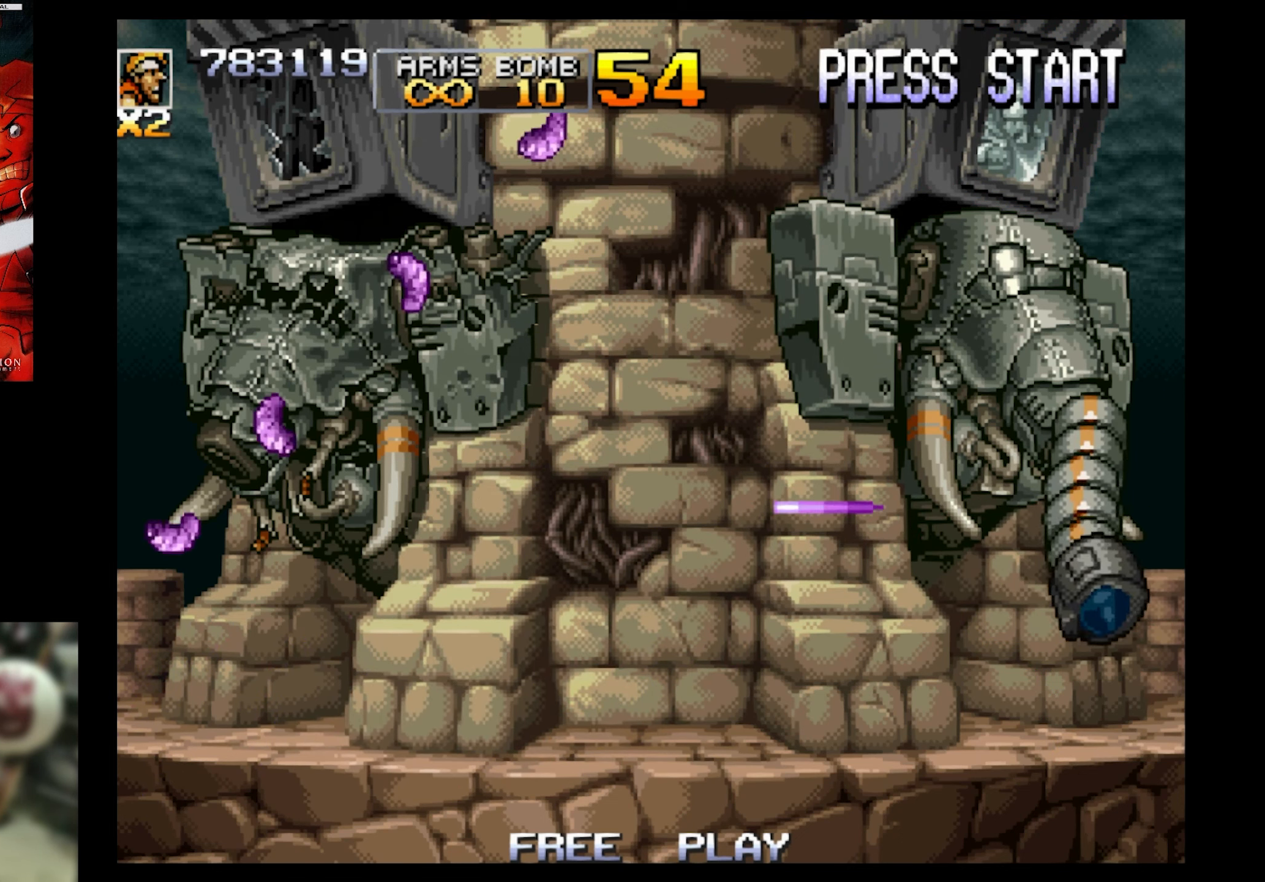
{"buttons": [], "events": [[66, "SQUARE", "down"], [166, "SQUARE", "up"], [266, "SQUARE", "down"], [433, "SQUARE", "up"]]}